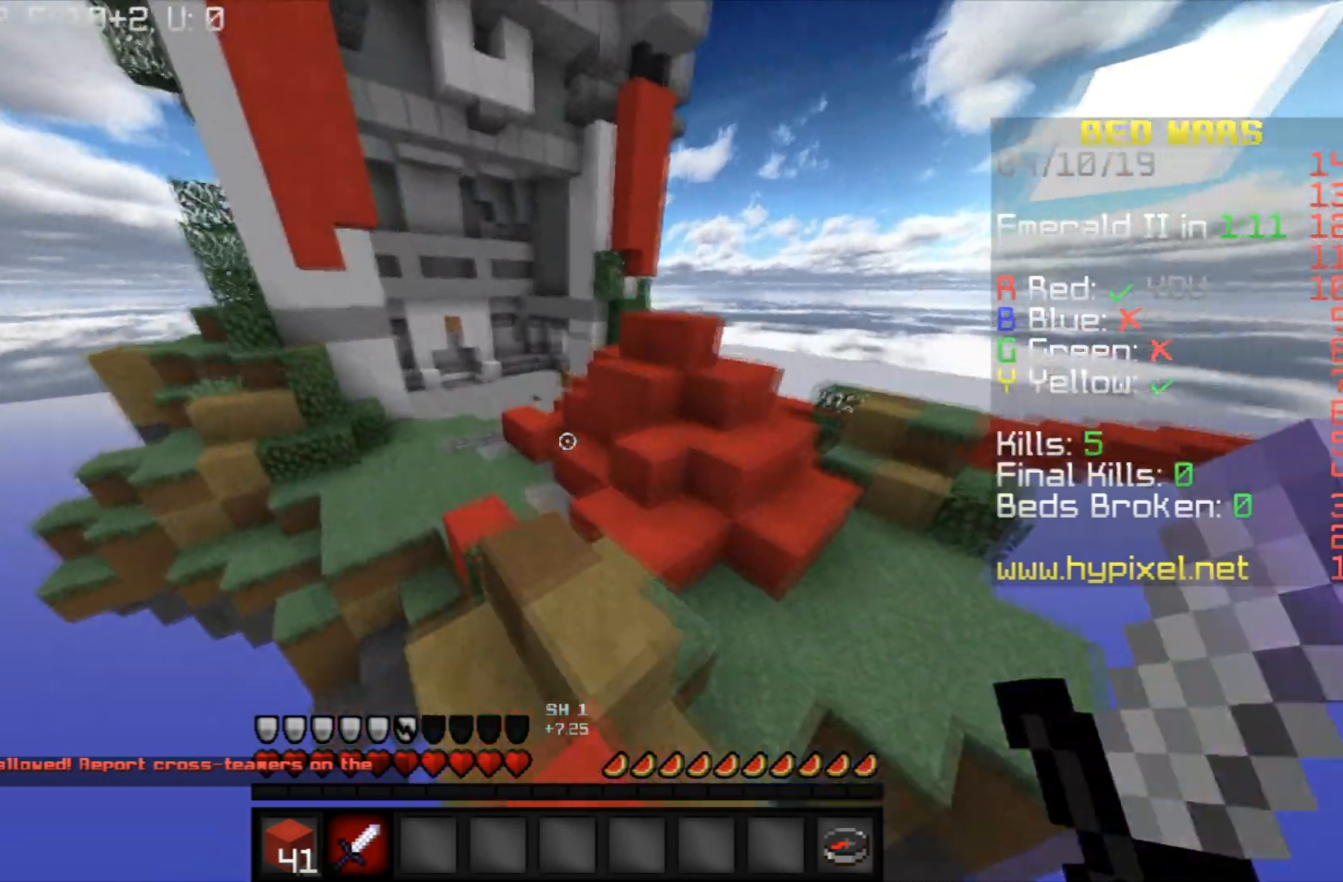
Gameplay with keyboard and mouse; each line is a JSON object with the keys and mouse buttons held at the frame after it. "events" lists presses ("down") and releases ("up") of "a", "d", "s", "space", "w", "mouse_left" and "mouse_right" between this image and that frame as [ms after this image, input, new state], when the widget could be followed in between. "mouse_left", "mouse_right" = the "left", "right" buttons of the "mouse" list. No other keys are recorded. Fast repeated clicks can show as one long hold. Mouse movement is not recorded.
{"keys": ["space", "w"], "mouse": [], "events": [[34, "a", "down"], [334, "a", "up"]]}
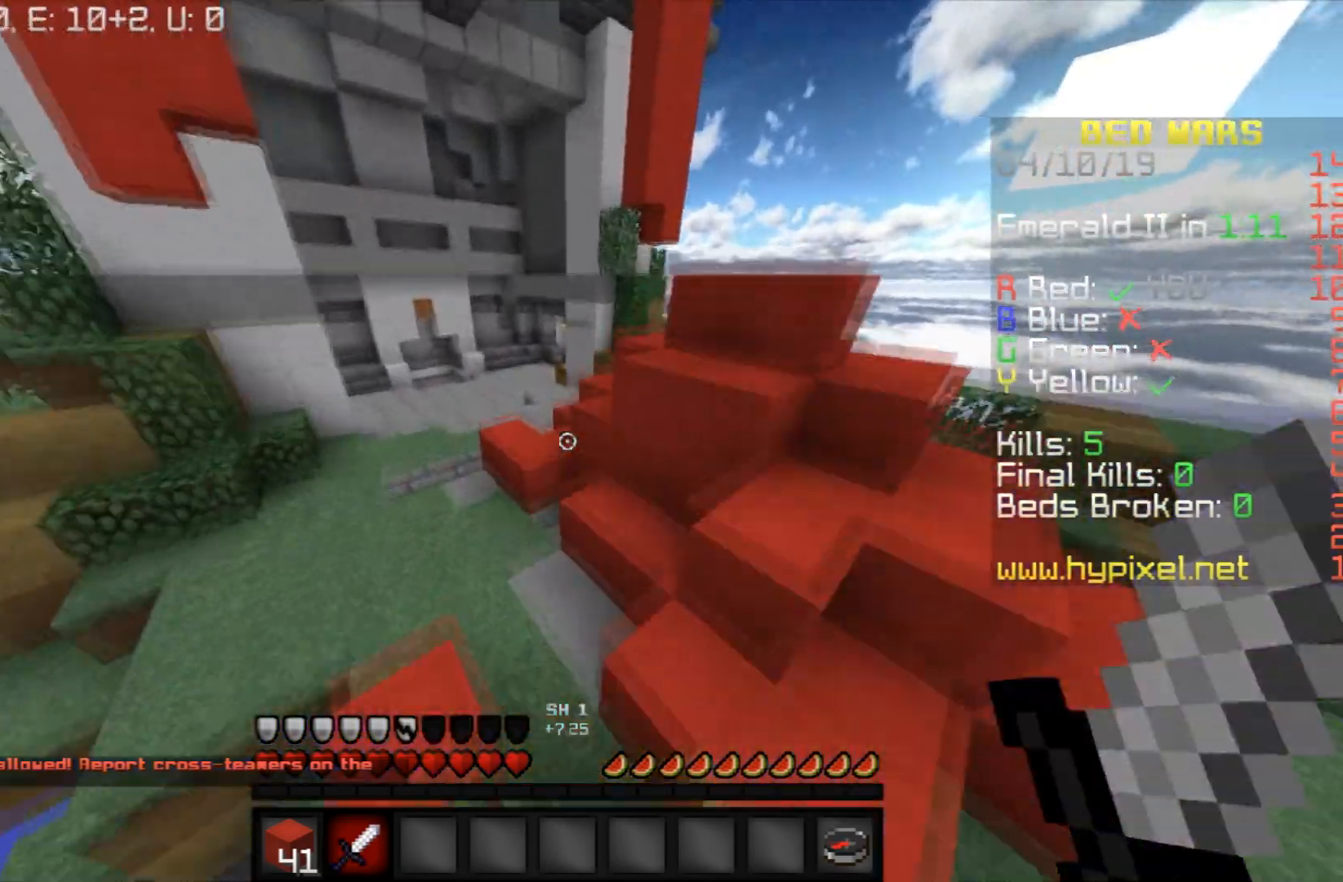
{"keys": ["a", "space", "w"], "mouse": [], "events": [[267, "a", "down"]]}
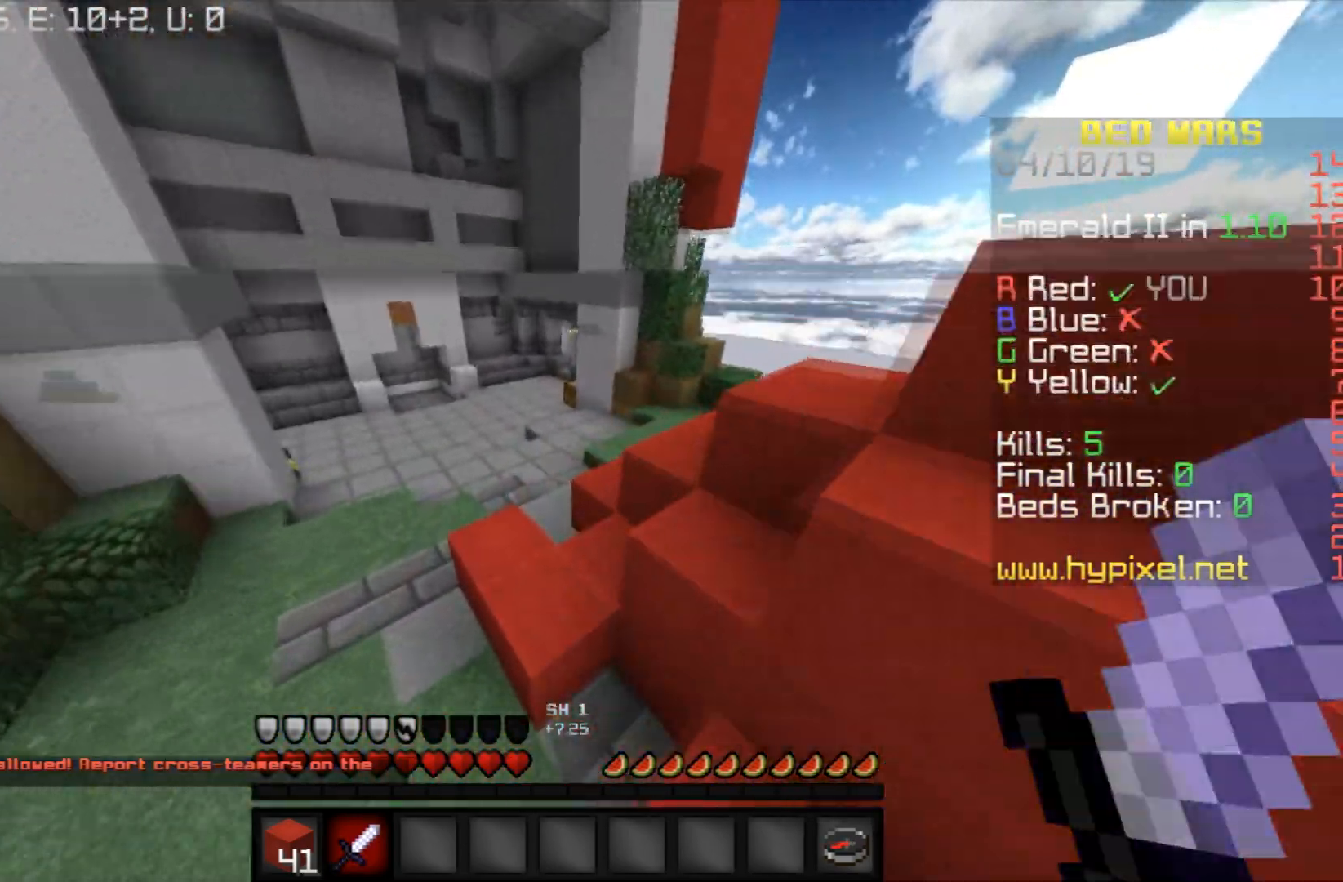
{"keys": ["space", "w"], "mouse": [], "events": [[100, "a", "up"], [267, "mouse_left", "down"], [434, "mouse_left", "up"]]}
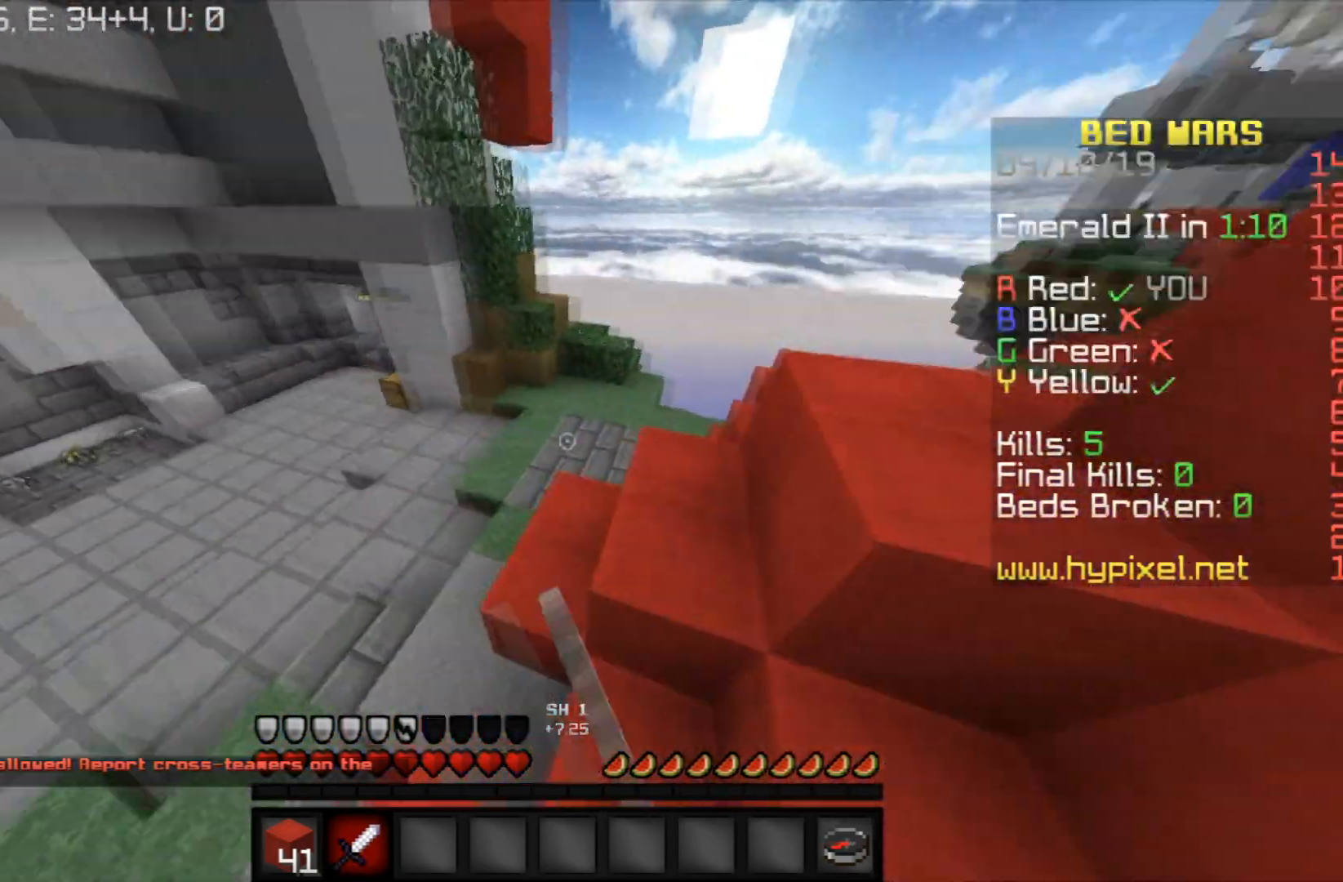
{"keys": ["space", "w"], "mouse": [], "events": [[33, "mouse_left", "down"], [133, "mouse_left", "up"], [233, "mouse_left", "down"], [333, "mouse_left", "up"], [400, "mouse_left", "down"], [500, "mouse_left", "up"]]}
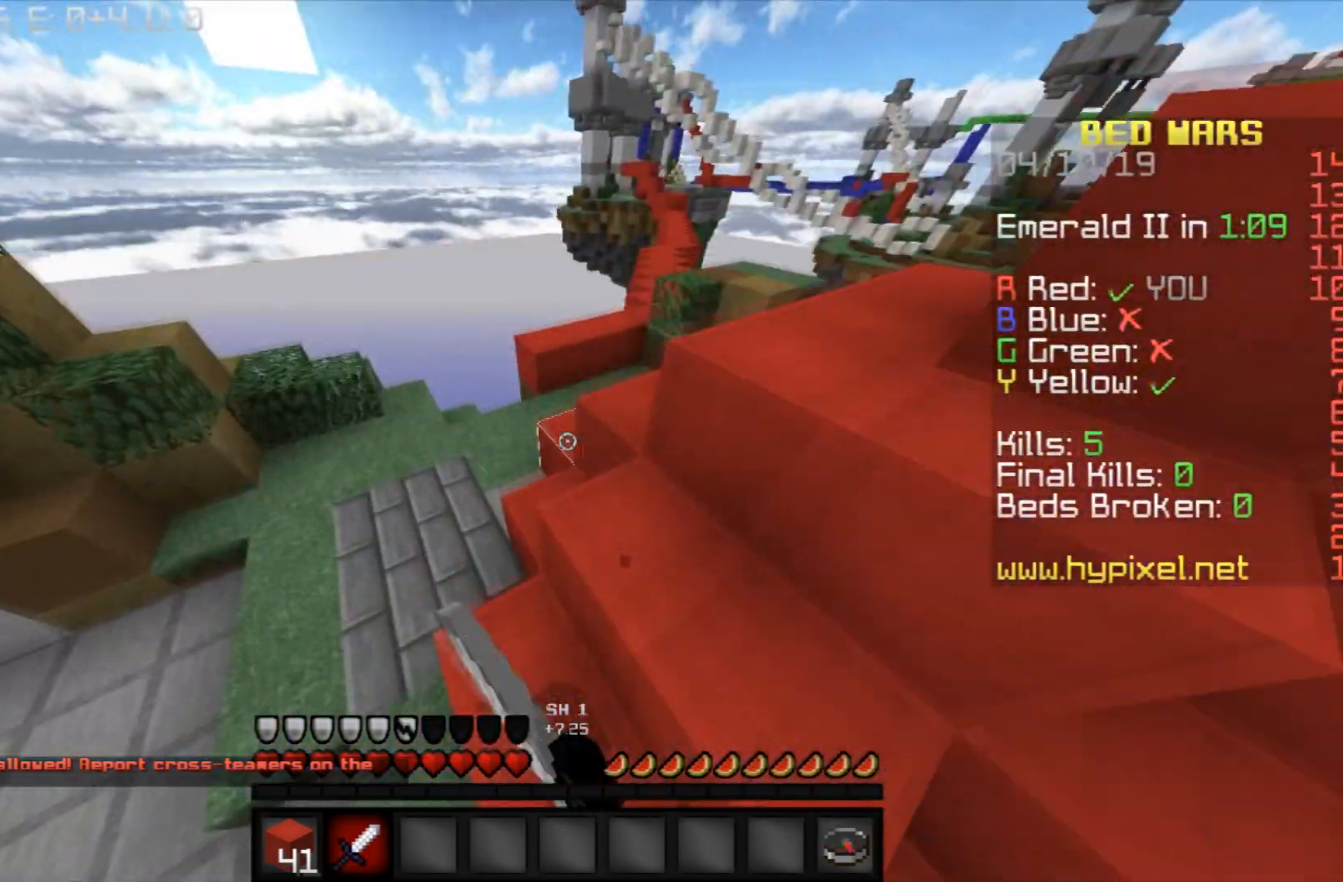
{"keys": ["space", "w"], "mouse": ["left"], "events": [[100, "mouse_left", "down"], [134, "a", "down"], [200, "mouse_left", "up"], [267, "mouse_left", "down"], [301, "a", "up"], [401, "mouse_left", "up"], [467, "mouse_left", "down"]]}
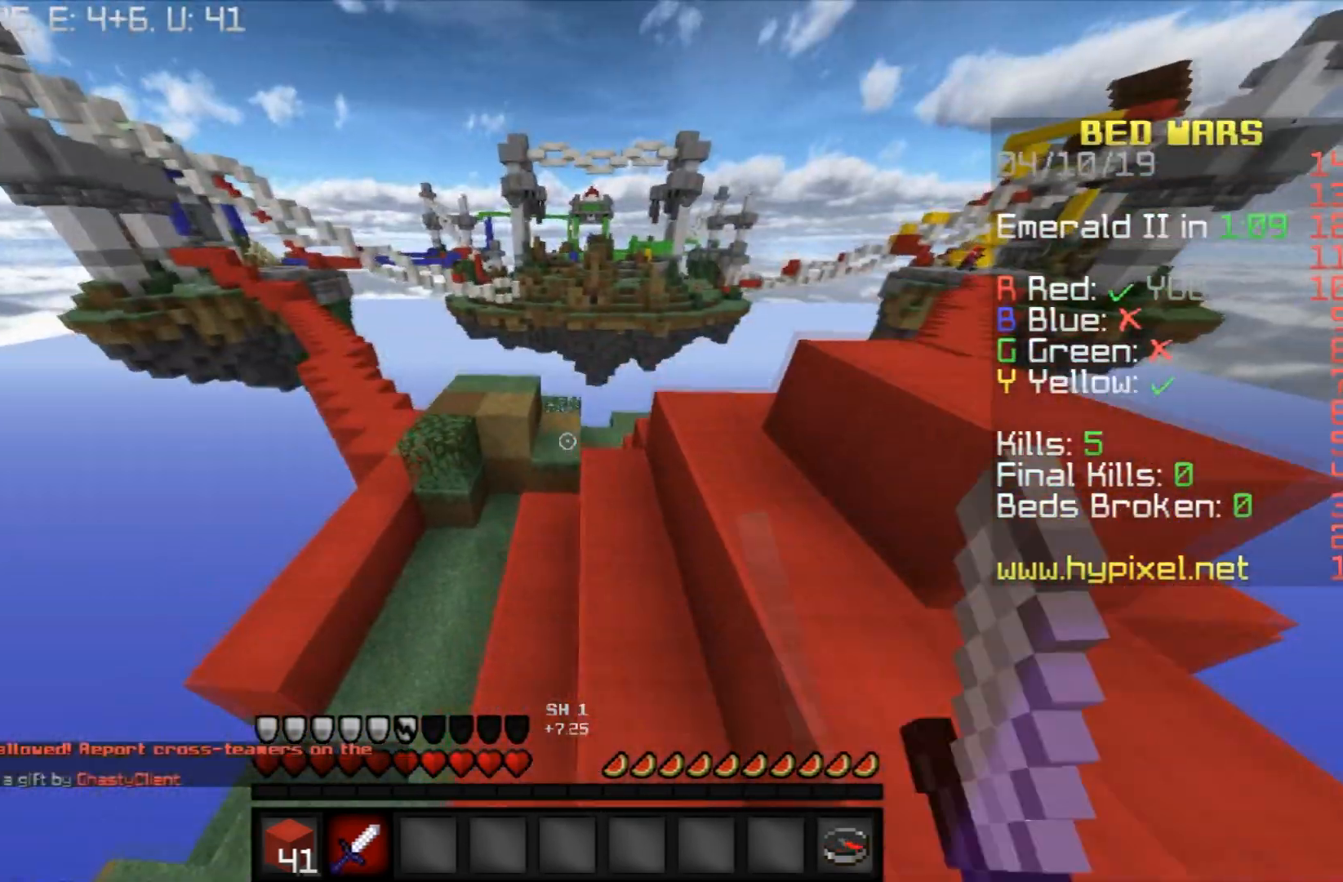
{"keys": ["space", "w"], "mouse": [], "events": [[100, "mouse_left", "up"], [167, "mouse_left", "down"], [267, "mouse_left", "up"], [367, "mouse_left", "down"], [467, "mouse_left", "up"]]}
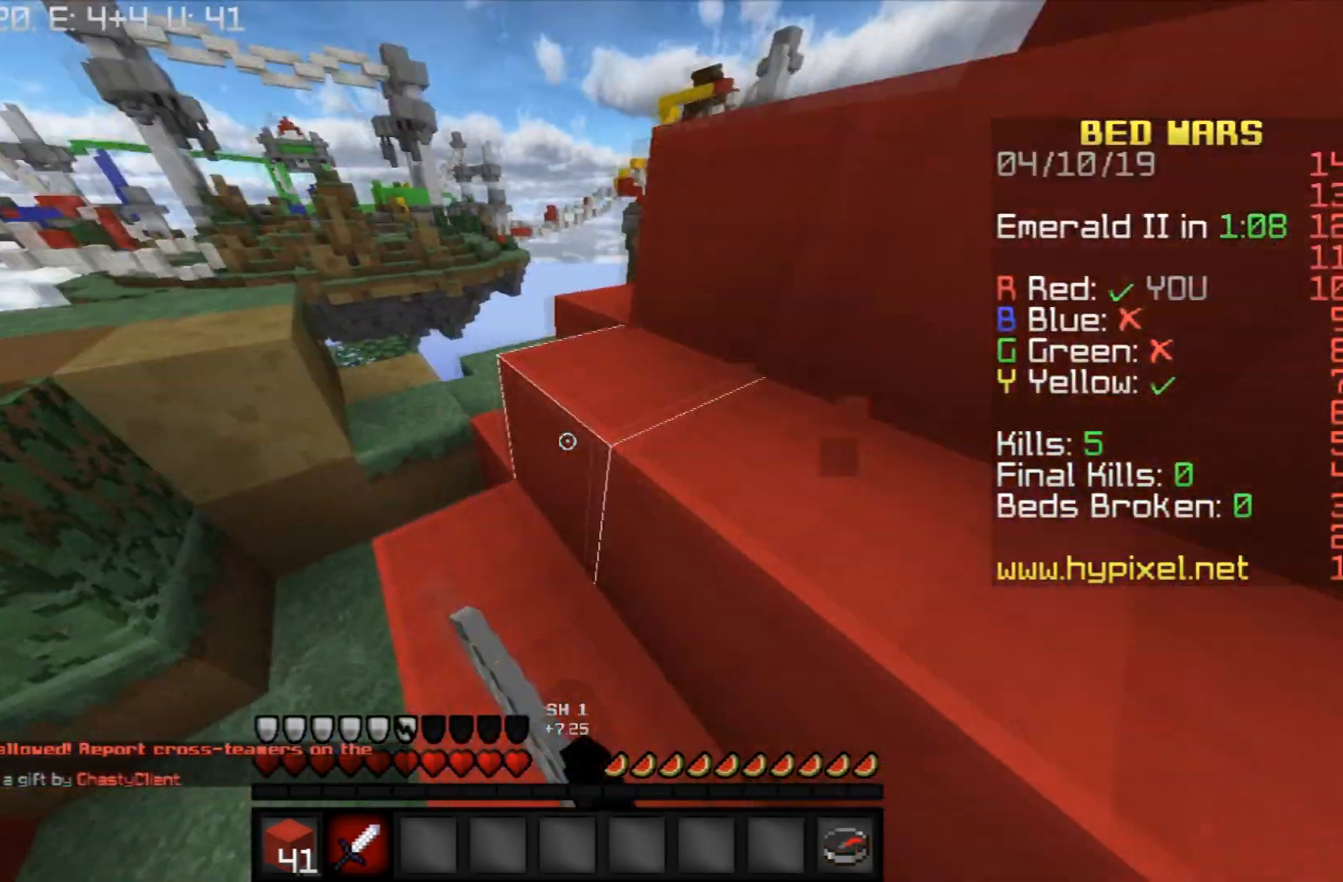
{"keys": ["space", "w"], "mouse": ["left"], "events": [[34, "mouse_left", "down"], [134, "mouse_left", "up"], [234, "mouse_left", "down"], [334, "mouse_left", "up"], [434, "mouse_left", "down"]]}
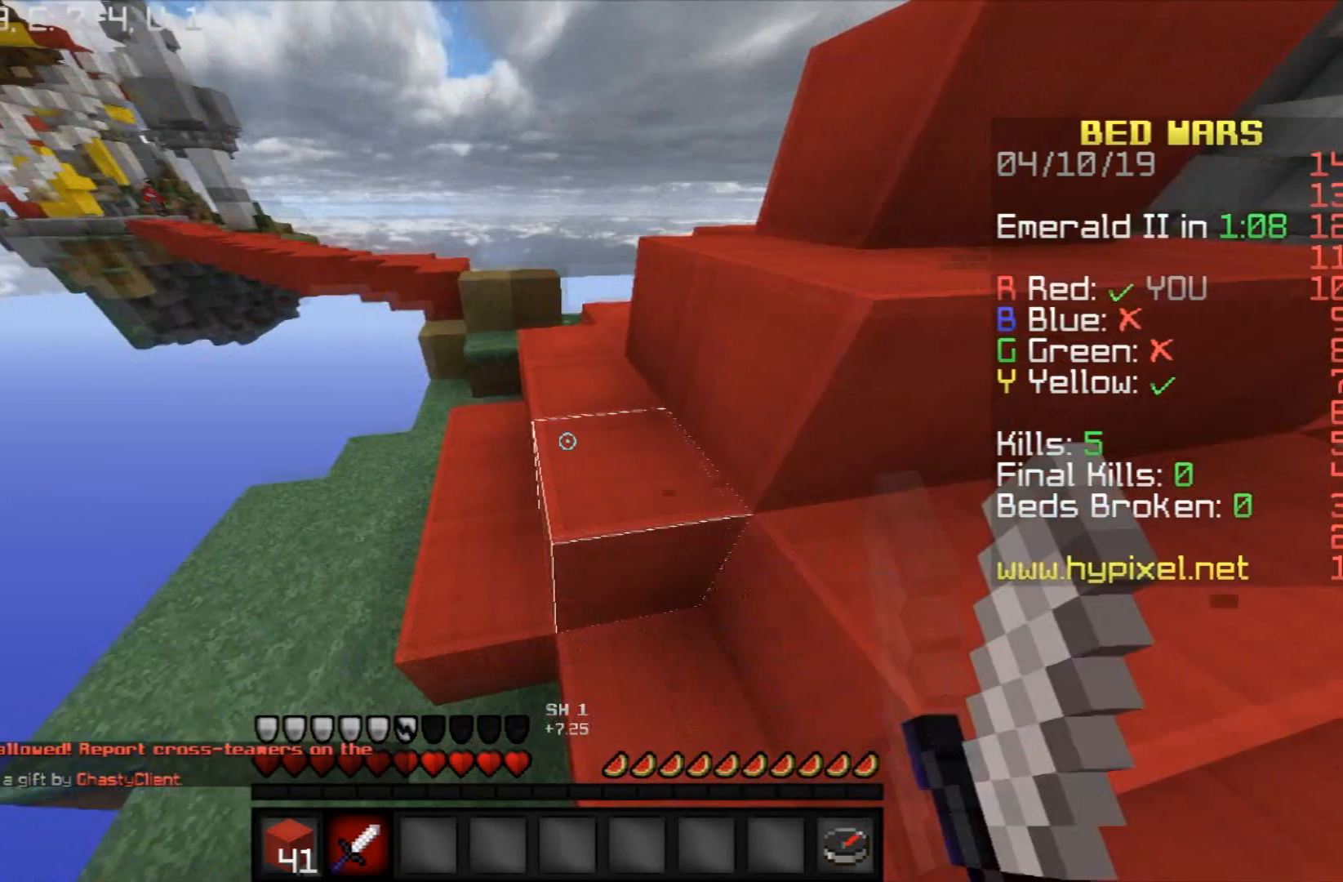
{"keys": ["space", "w"], "mouse": [], "events": [[33, "mouse_left", "up"], [133, "mouse_left", "down"], [233, "mouse_left", "up"], [333, "mouse_left", "down"], [433, "mouse_left", "up"]]}
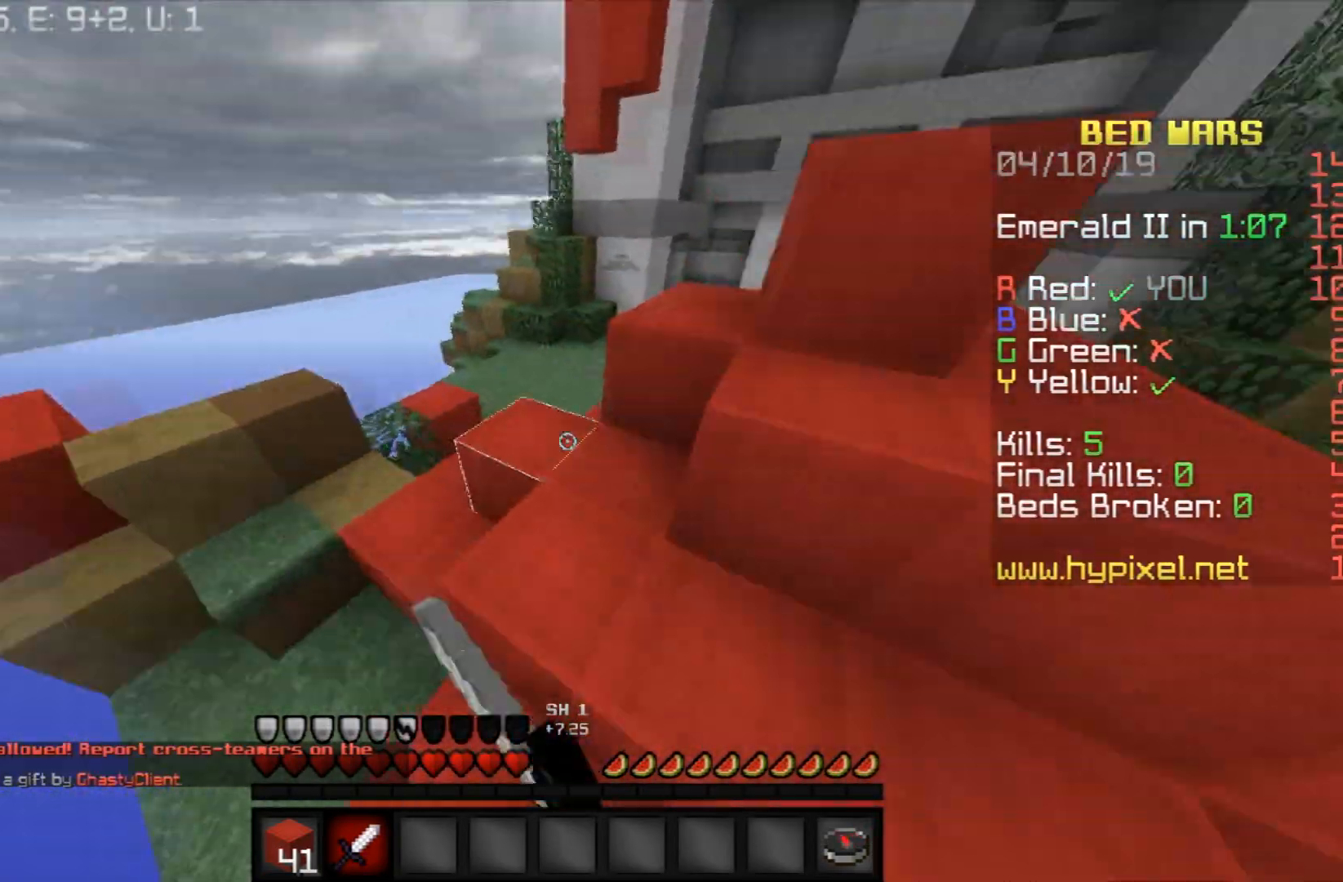
{"keys": ["space", "w"], "mouse": ["left"], "events": [[34, "mouse_left", "down"], [134, "mouse_left", "up"], [234, "mouse_left", "down"], [334, "mouse_left", "up"], [434, "mouse_left", "down"]]}
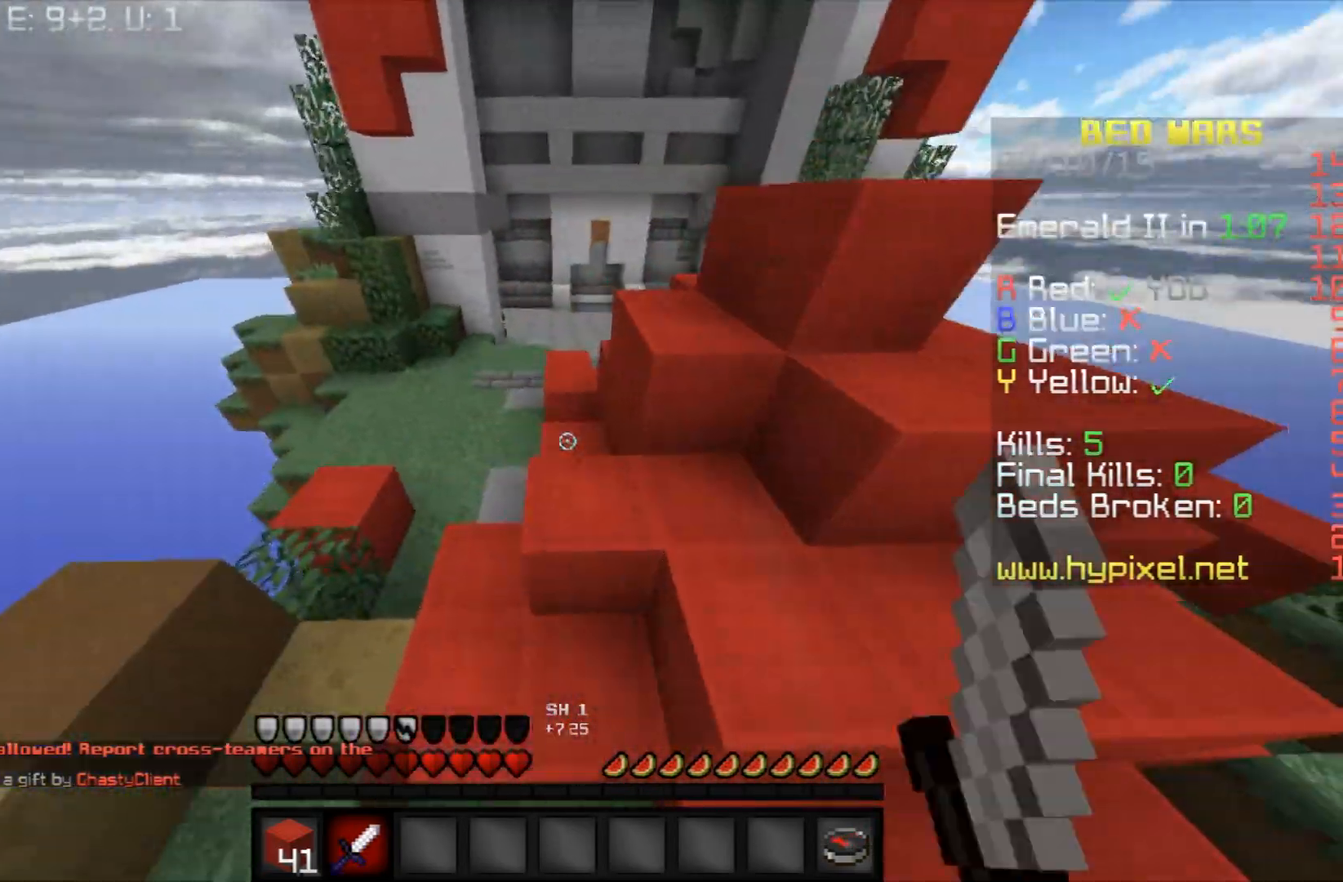
{"keys": ["space", "w"], "mouse": [], "events": [[100, "mouse_left", "up"], [200, "a", "down"], [333, "mouse_left", "down"], [467, "a", "up"], [500, "mouse_left", "up"]]}
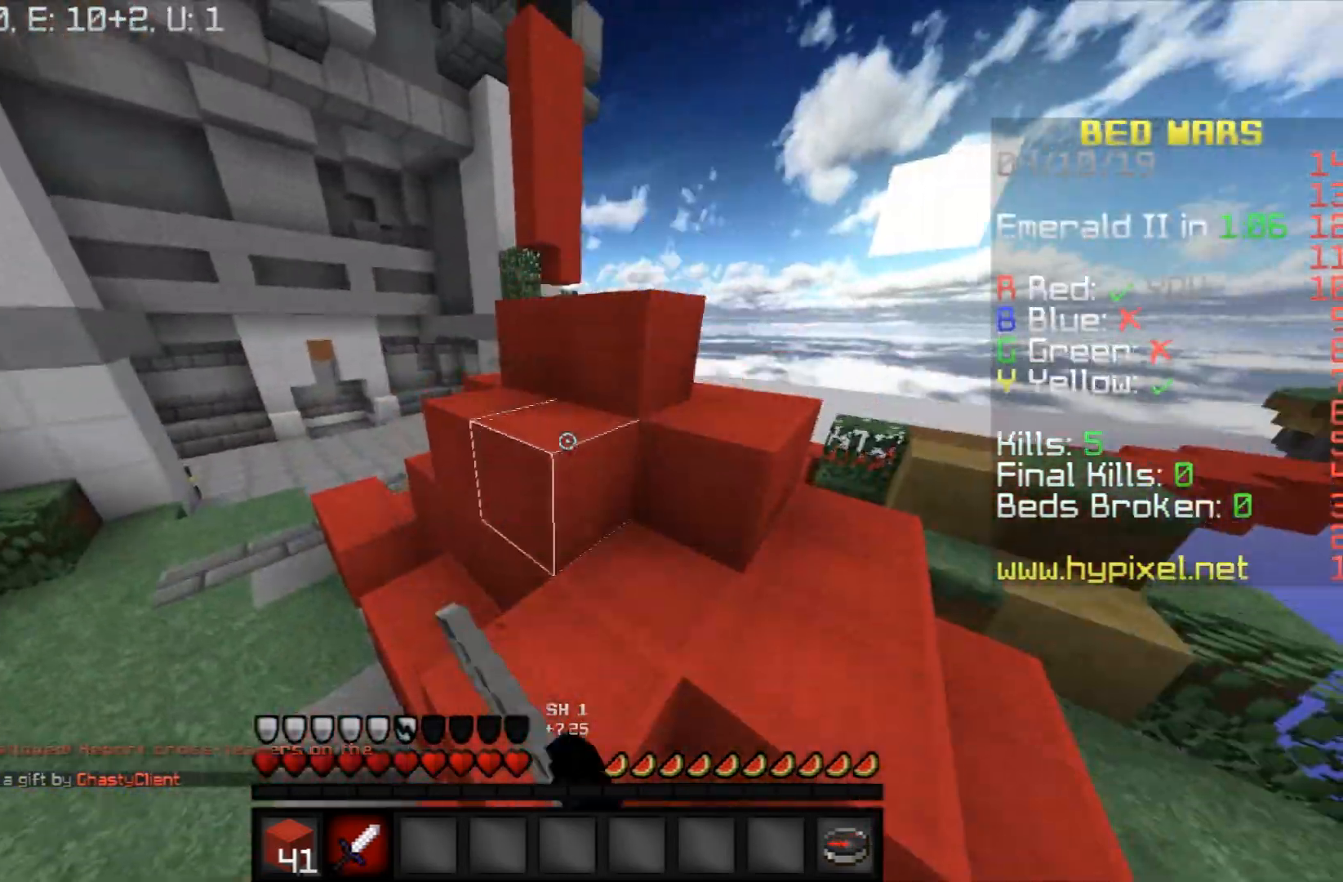
{"keys": ["space", "w"], "mouse": ["left"], "events": [[100, "mouse_left", "down"], [200, "mouse_left", "up"], [300, "mouse_left", "down"], [434, "mouse_left", "up"], [501, "mouse_left", "down"]]}
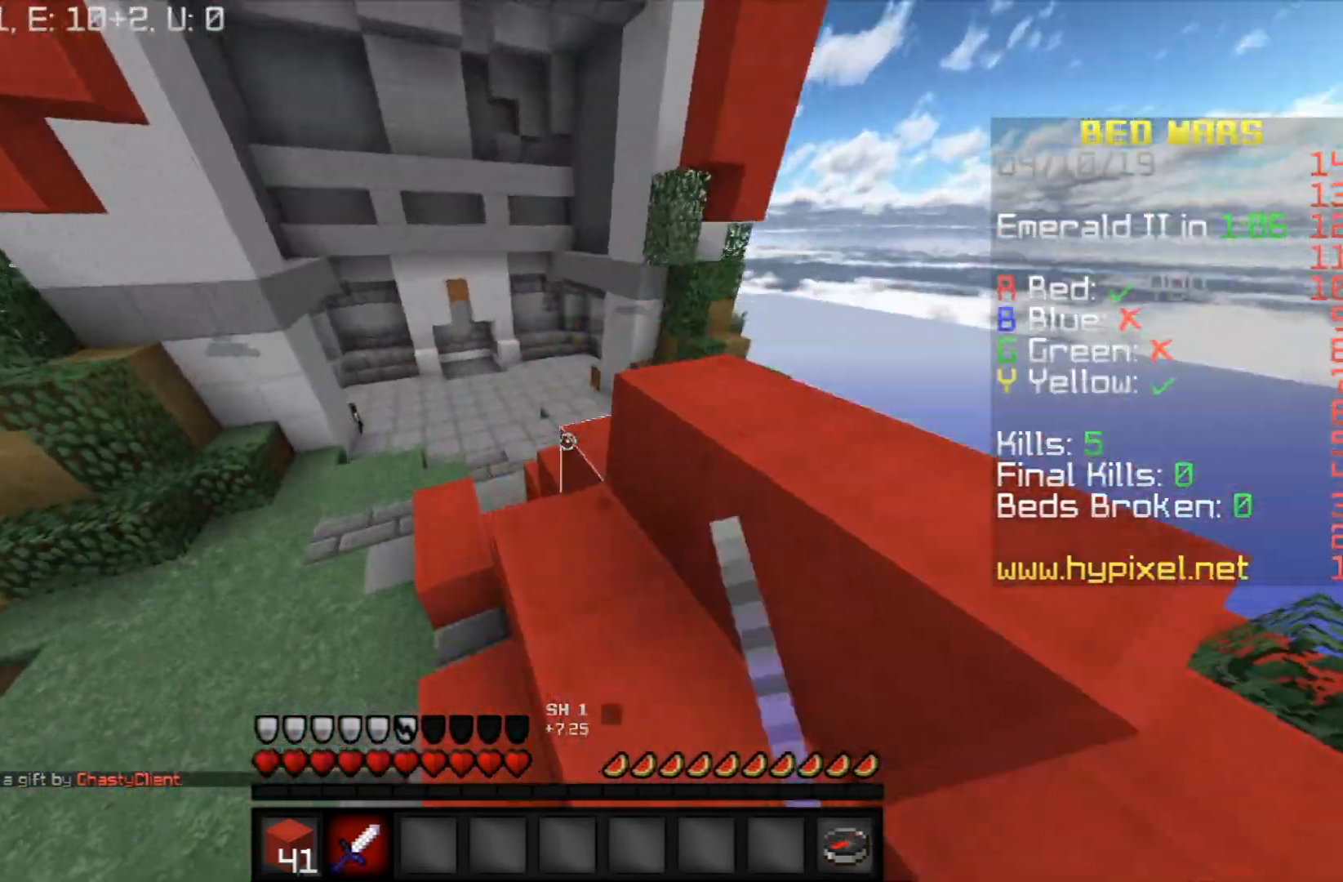
{"keys": ["space", "w"], "mouse": ["left"], "events": [[33, "a", "down"], [100, "mouse_left", "up"], [200, "mouse_left", "down"], [333, "mouse_left", "up"], [367, "a", "up"], [433, "mouse_left", "down"]]}
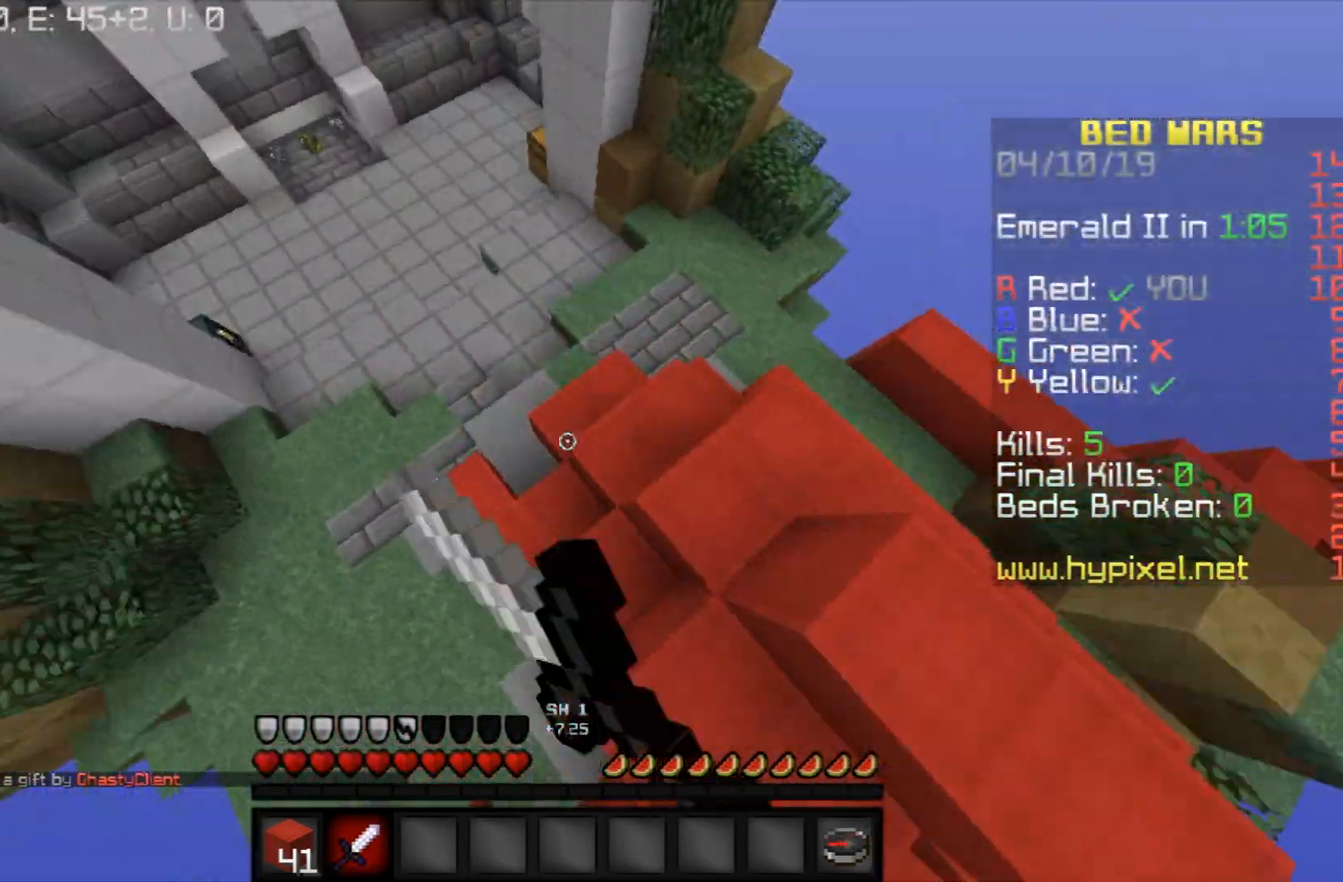
{"keys": ["space", "w"], "mouse": ["left"], "events": [[34, "mouse_left", "up"], [100, "mouse_left", "down"], [234, "mouse_left", "up"], [301, "mouse_left", "down"], [401, "mouse_left", "up"], [501, "mouse_left", "down"]]}
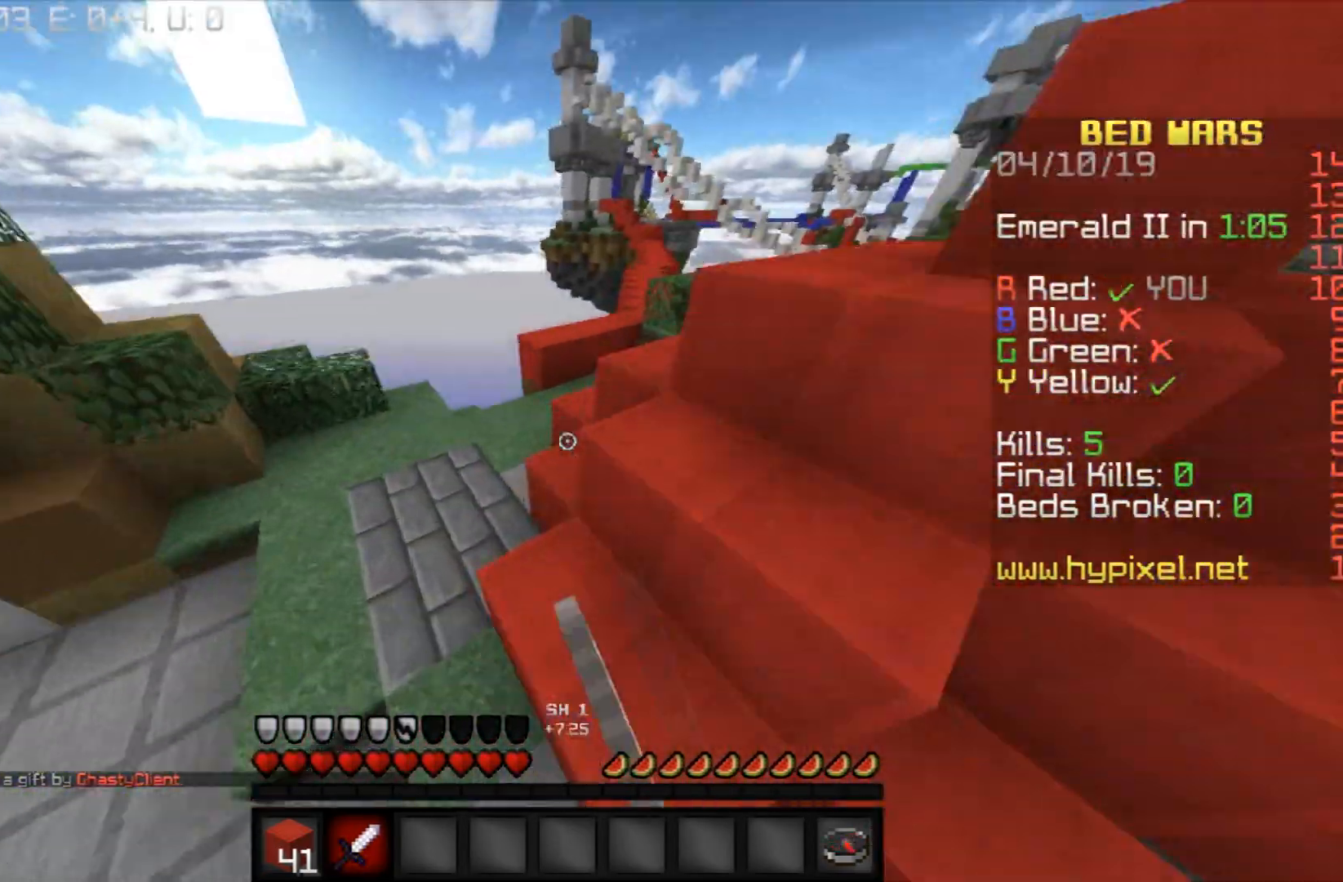
{"keys": ["space", "w"], "mouse": [], "events": [[267, "mouse_left", "up"], [367, "mouse_left", "down"], [467, "mouse_left", "up"]]}
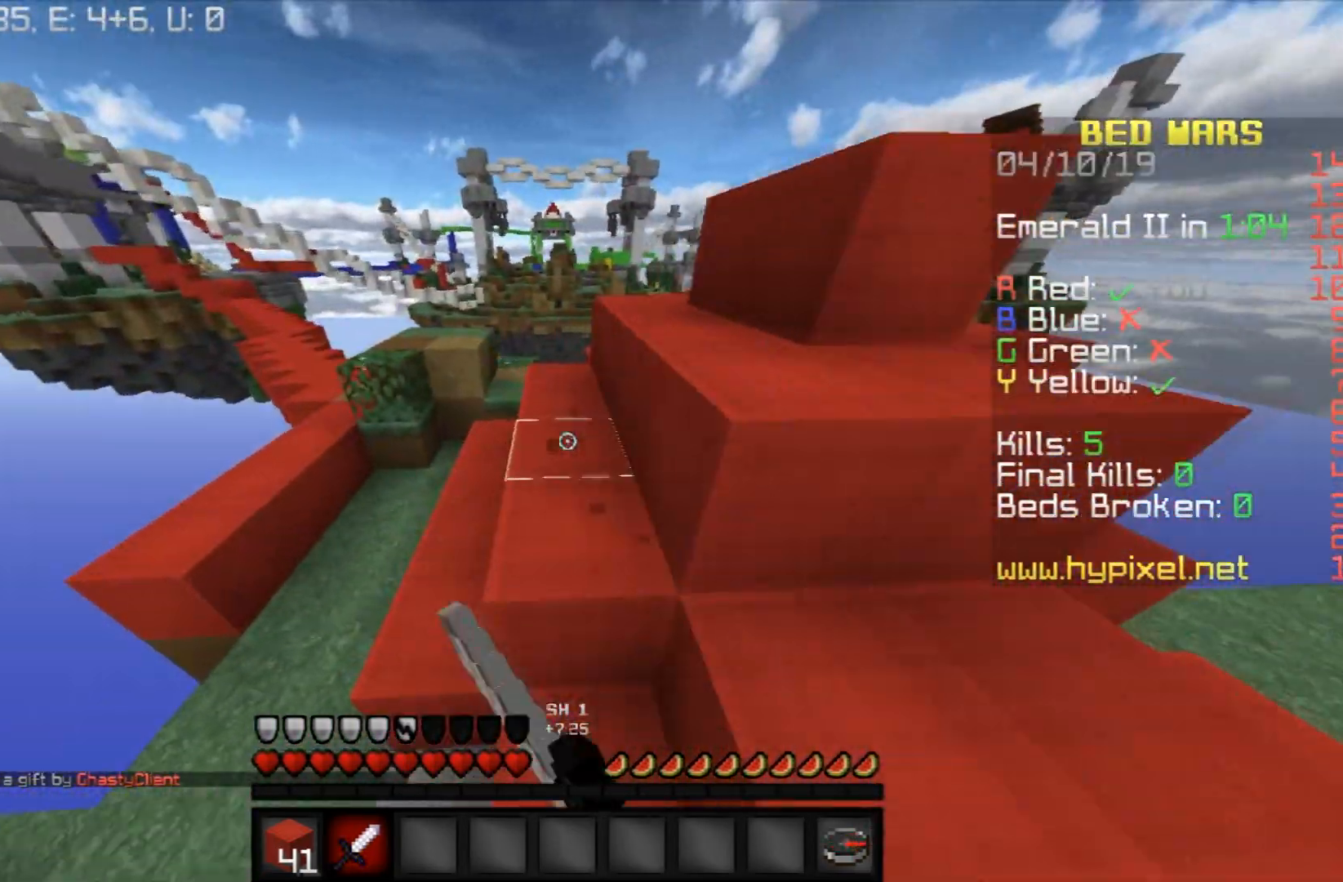
{"keys": ["space", "w"], "mouse": ["left"], "events": [[67, "mouse_left", "down"], [167, "mouse_left", "up"], [234, "mouse_left", "down"], [334, "mouse_left", "up"], [401, "mouse_left", "down"]]}
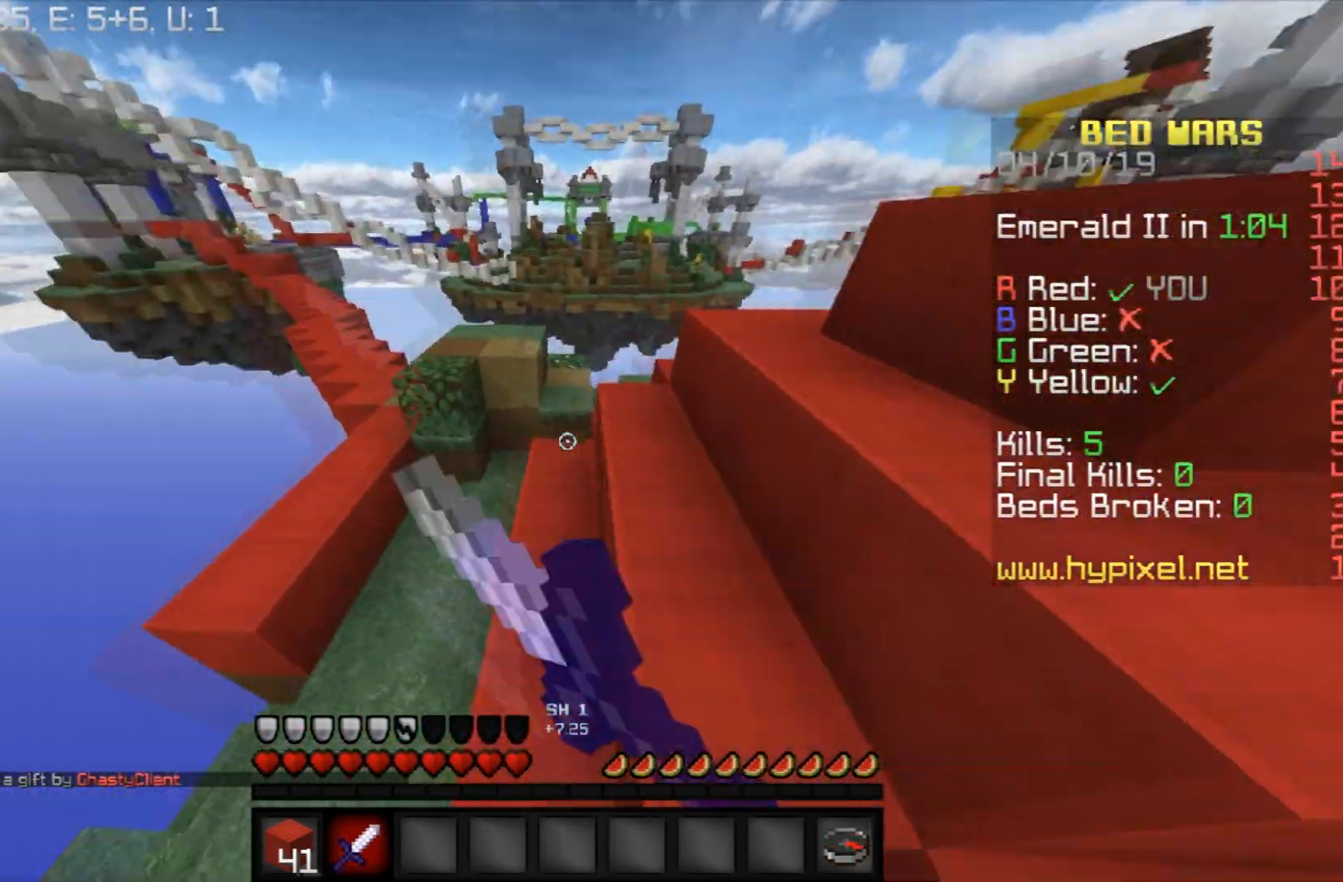
{"keys": ["space", "w"], "mouse": [], "events": [[33, "mouse_left", "up"], [100, "mouse_left", "down"], [200, "mouse_left", "up"], [333, "mouse_left", "down"], [433, "mouse_left", "up"]]}
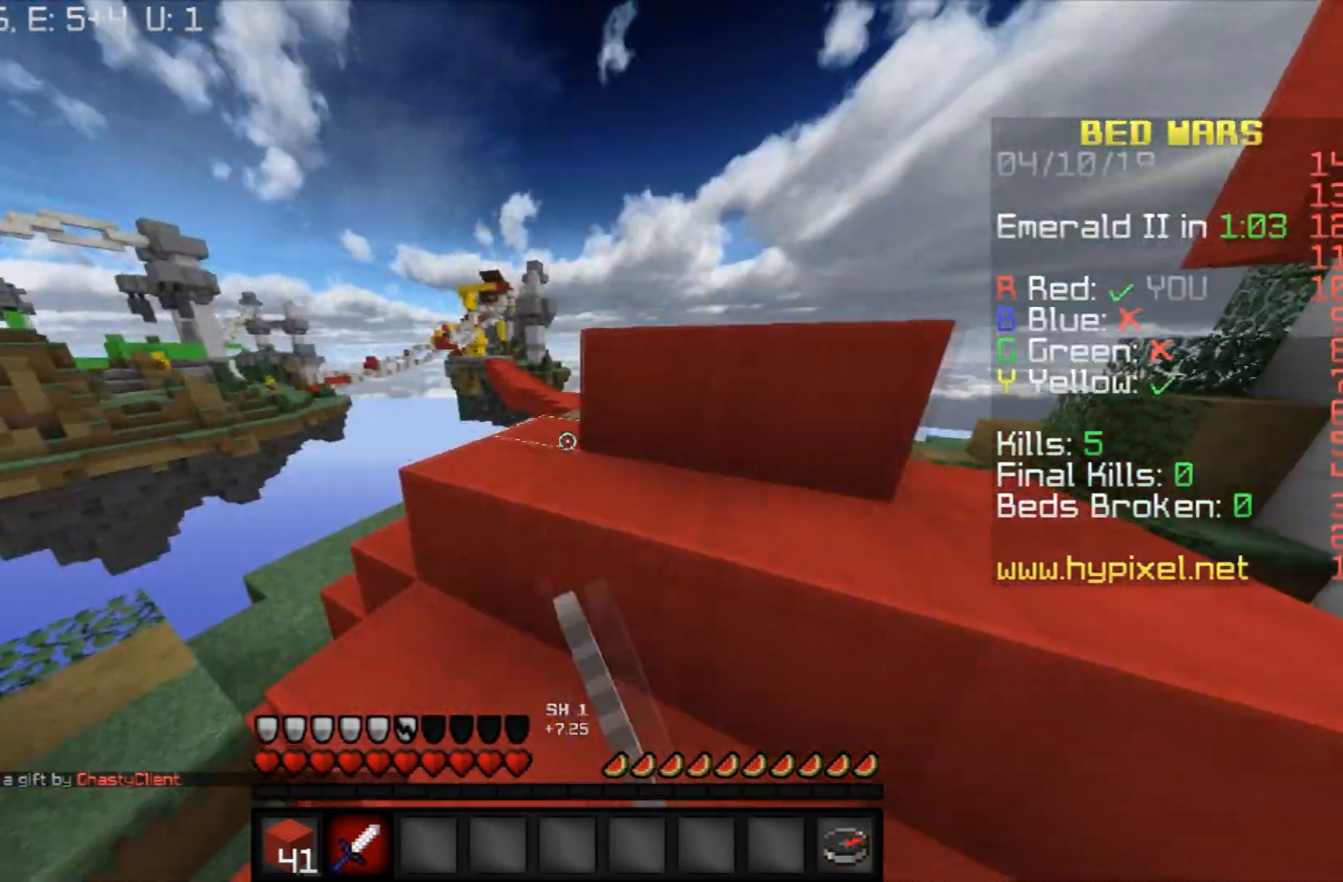
{"keys": ["space", "w"], "mouse": [], "events": []}
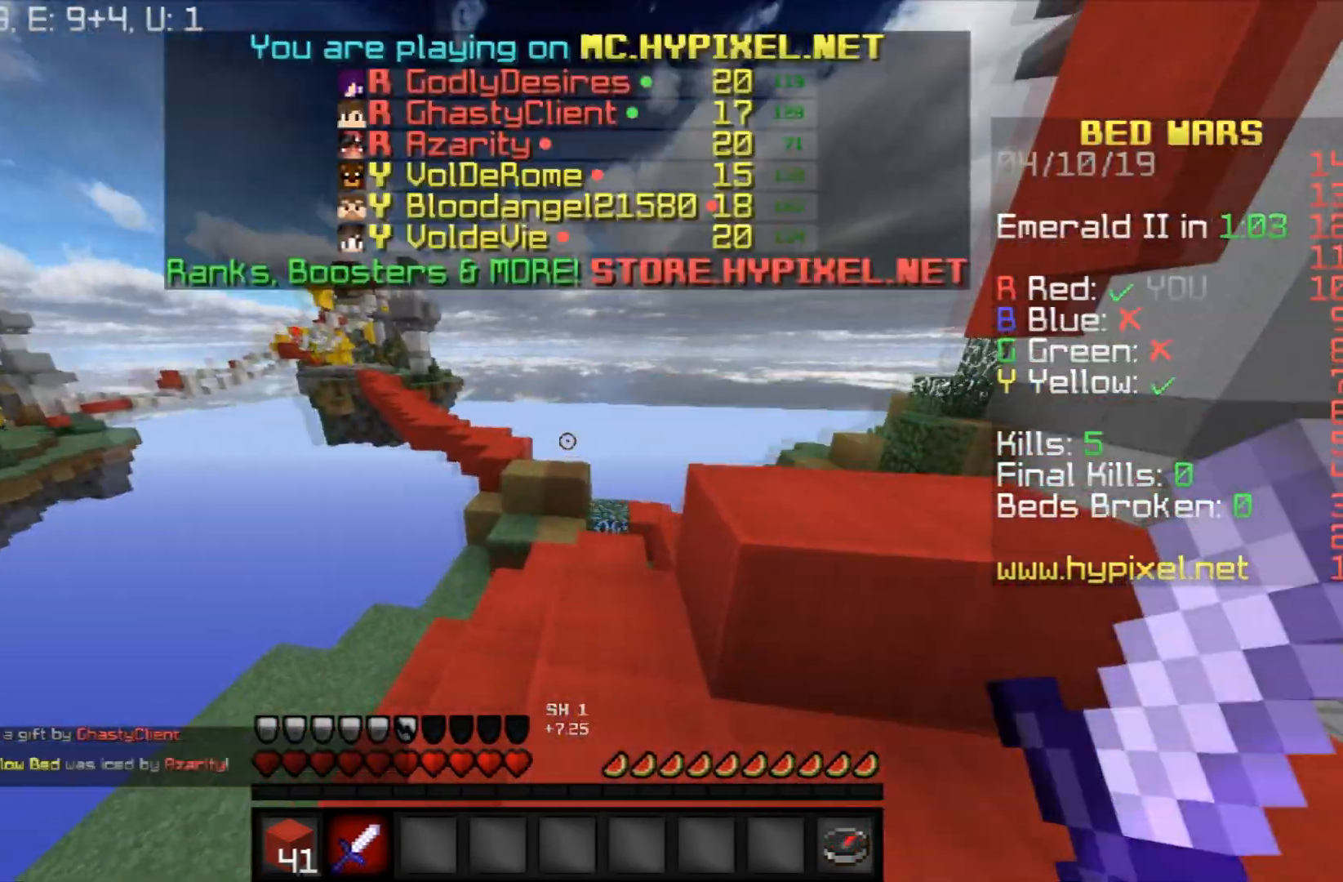
{"keys": ["d", "w"], "mouse": [], "events": [[233, "d", "down"], [233, "space", "up"]]}
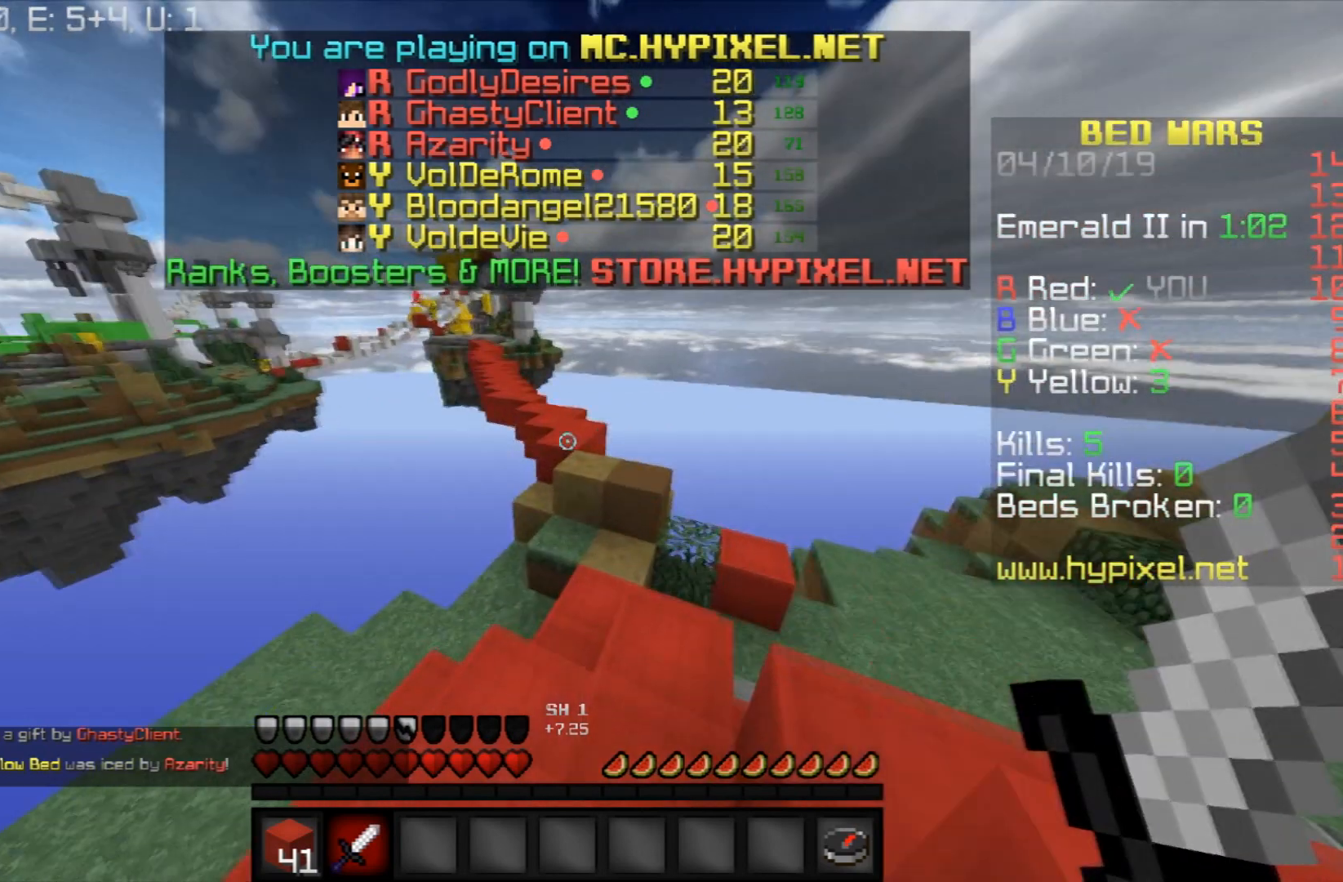
{"keys": [], "mouse": [], "events": [[34, "d", "up"], [301, "w", "up"]]}
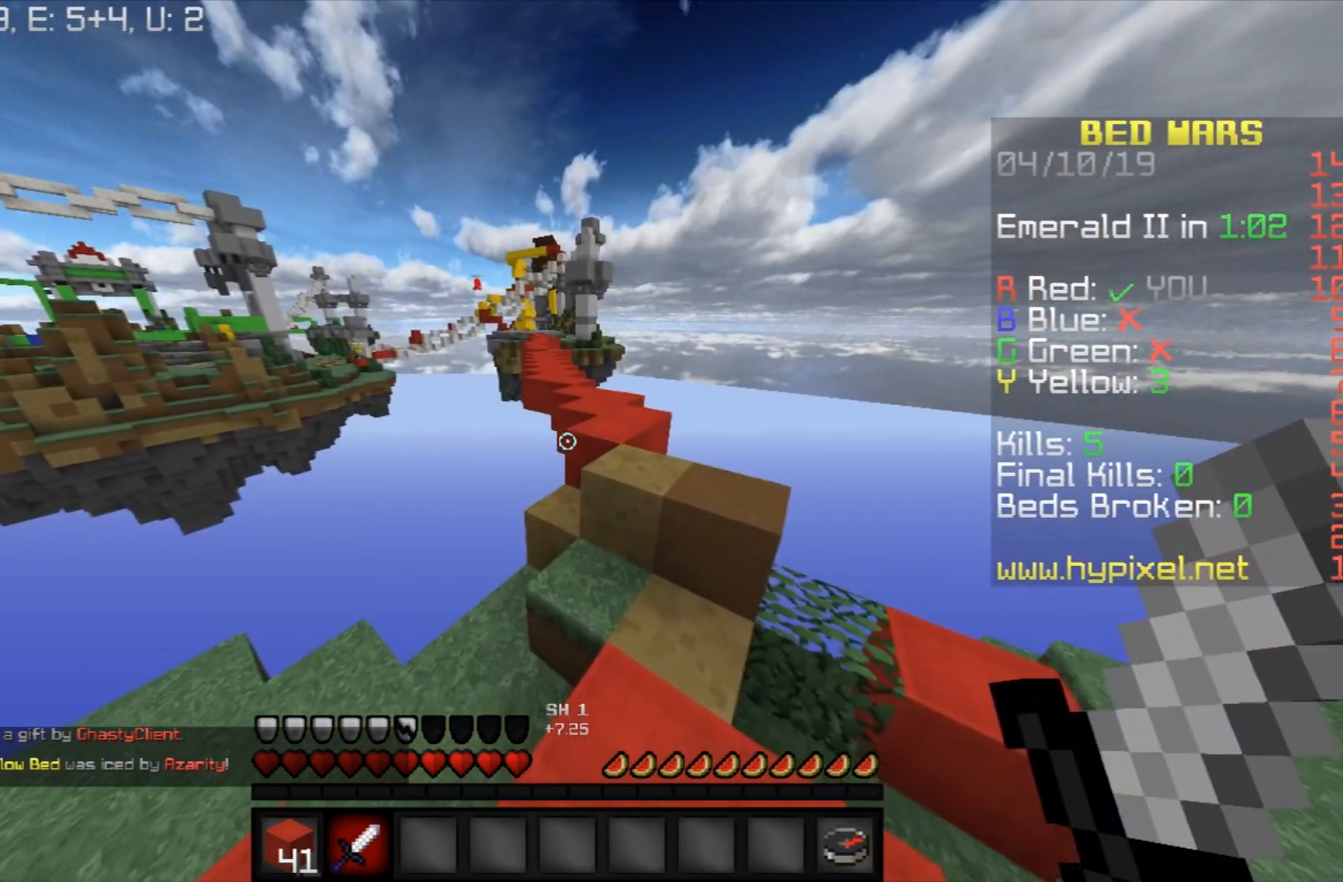
{"keys": ["d"], "mouse": [], "events": [[367, "d", "down"]]}
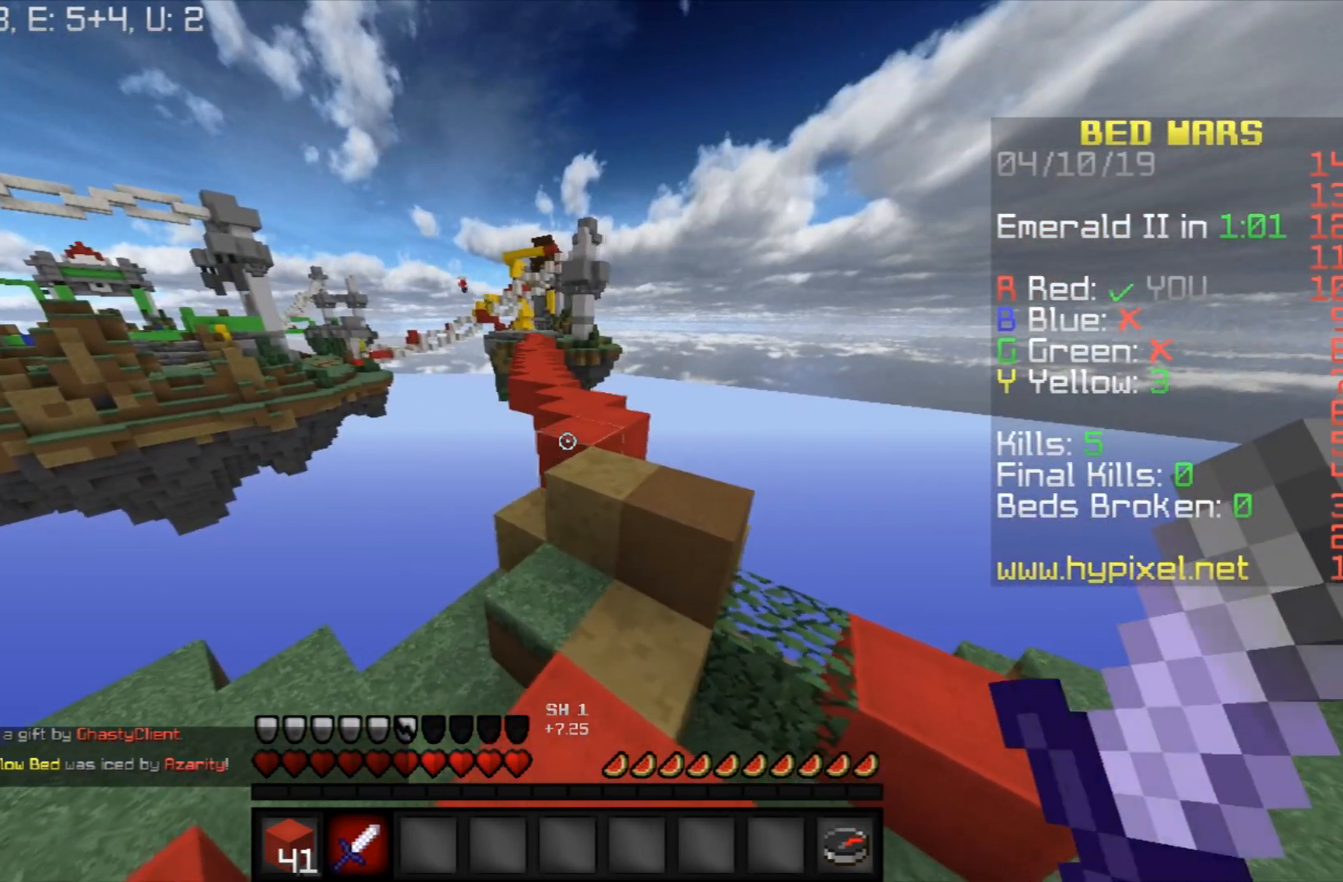
{"keys": [], "mouse": [], "events": [[67, "d", "up"]]}
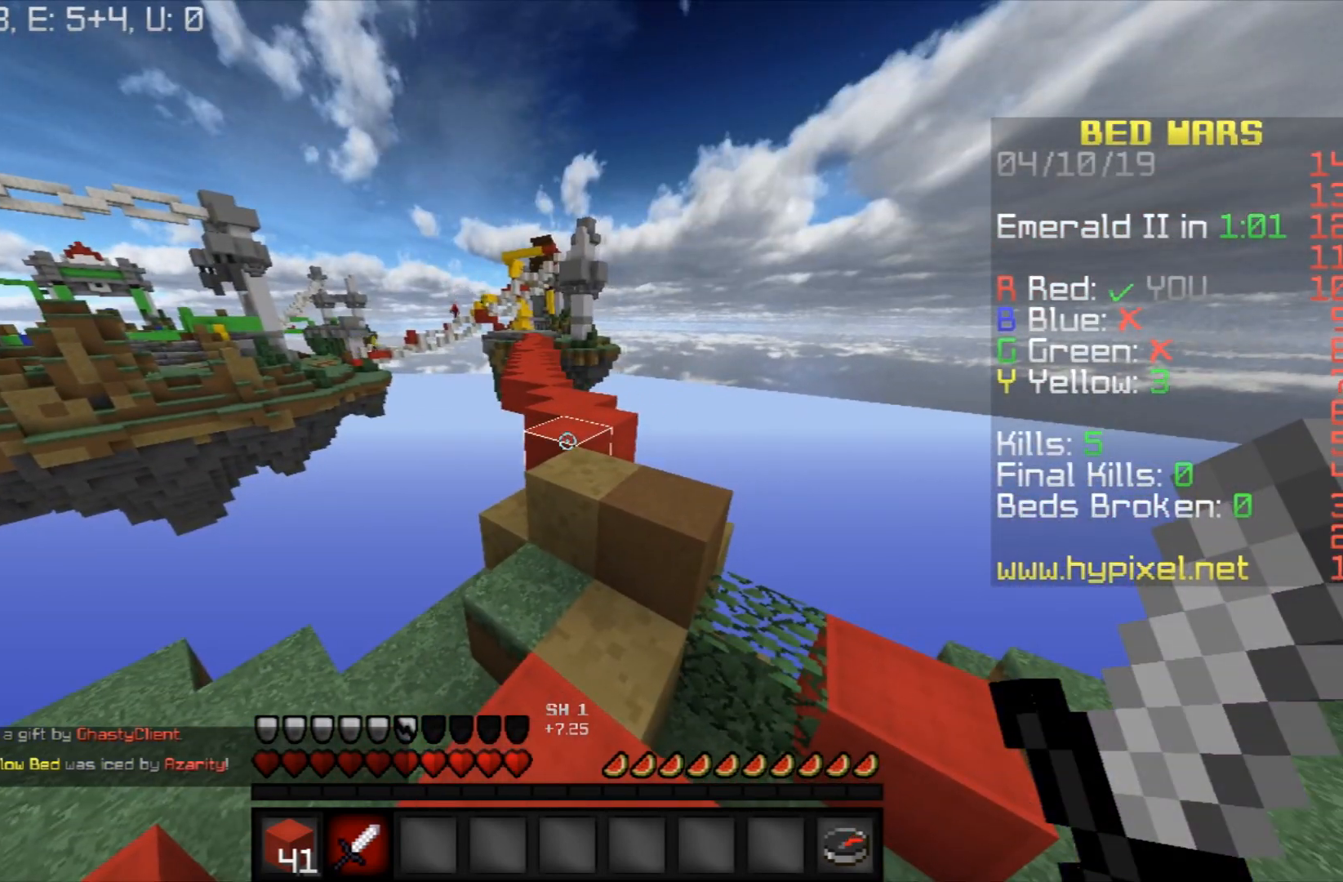
{"keys": [], "mouse": [], "events": []}
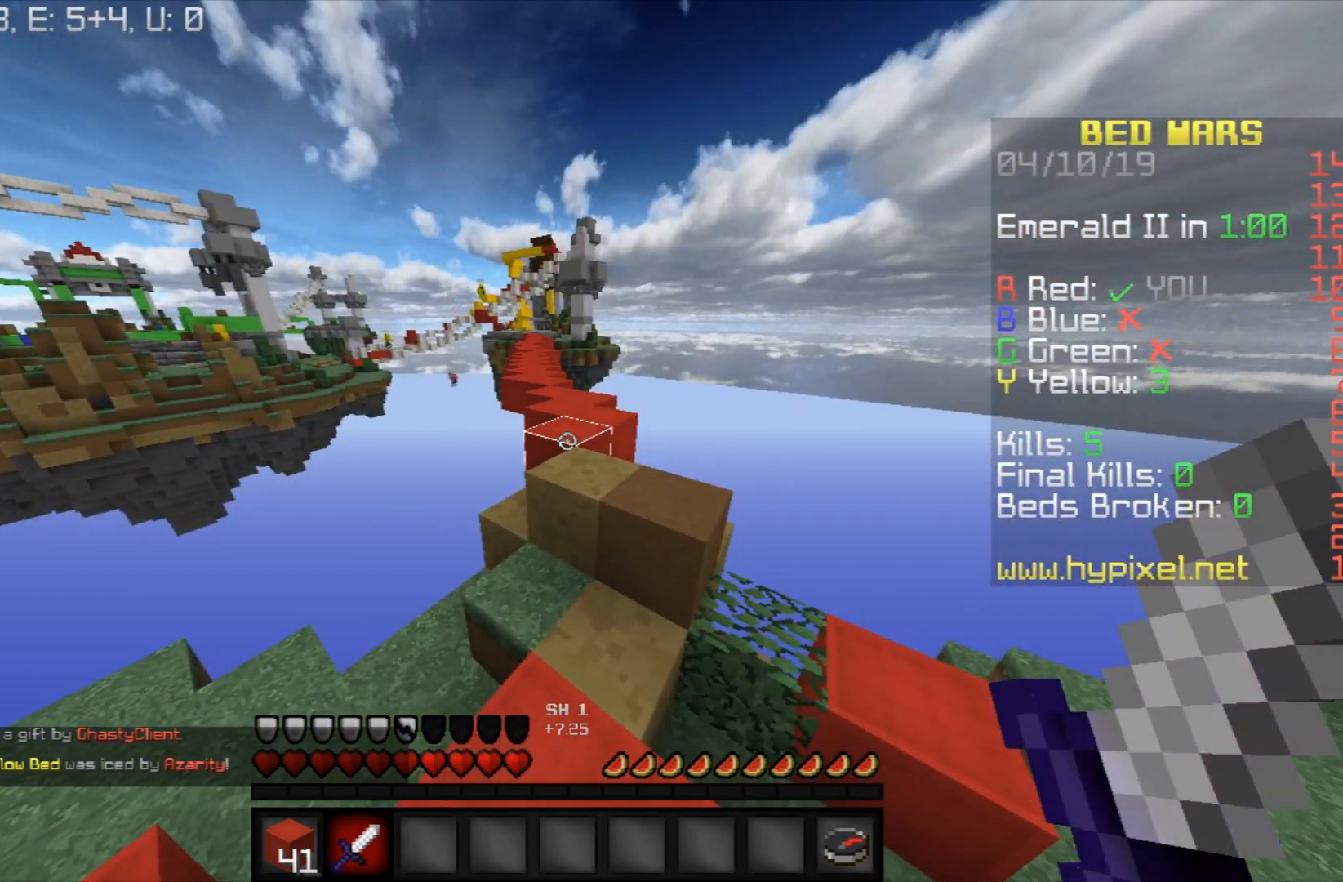
{"keys": ["space", "w"], "mouse": [], "events": [[234, "w", "down"], [501, "space", "down"]]}
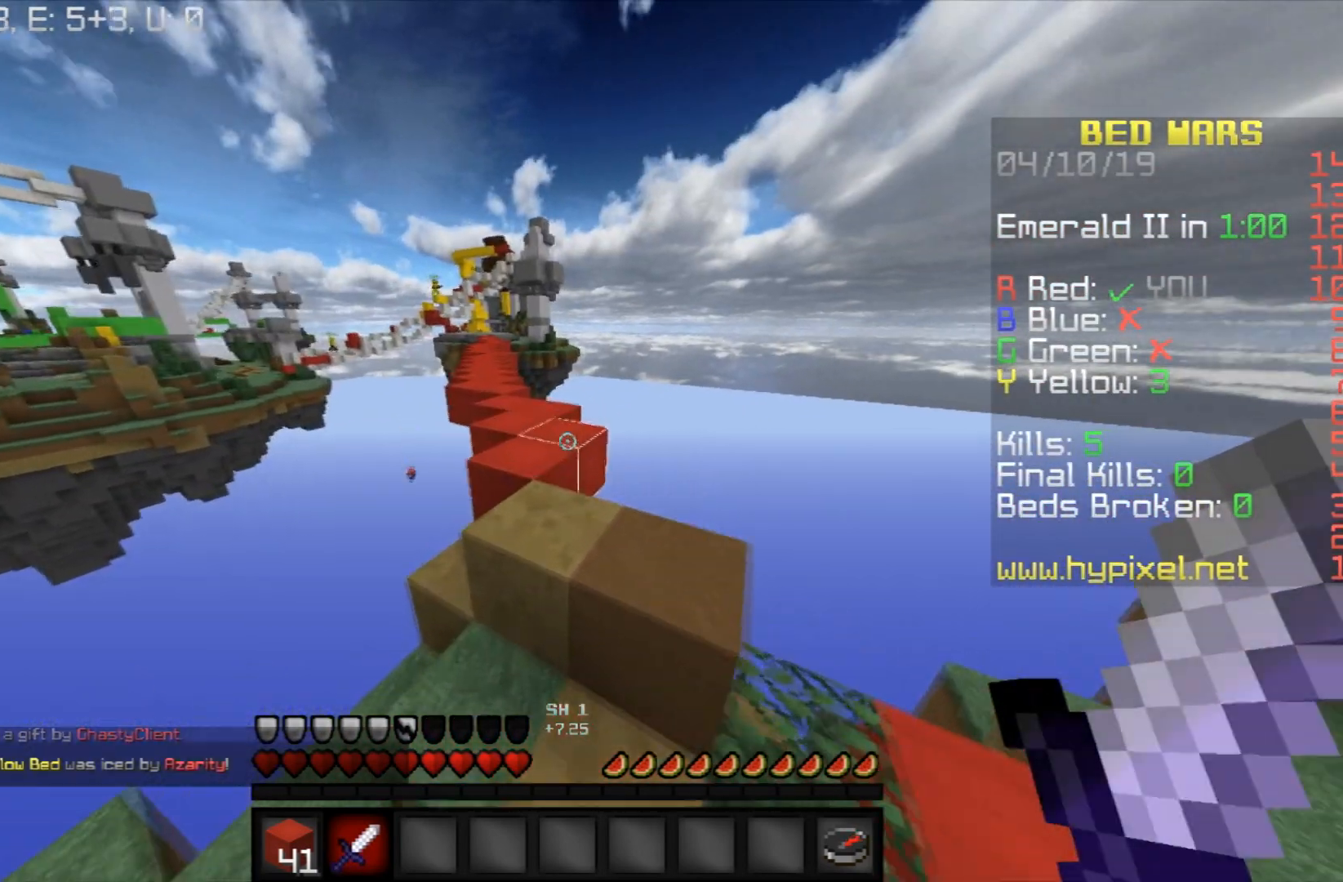
{"keys": ["space", "w"], "mouse": [], "events": []}
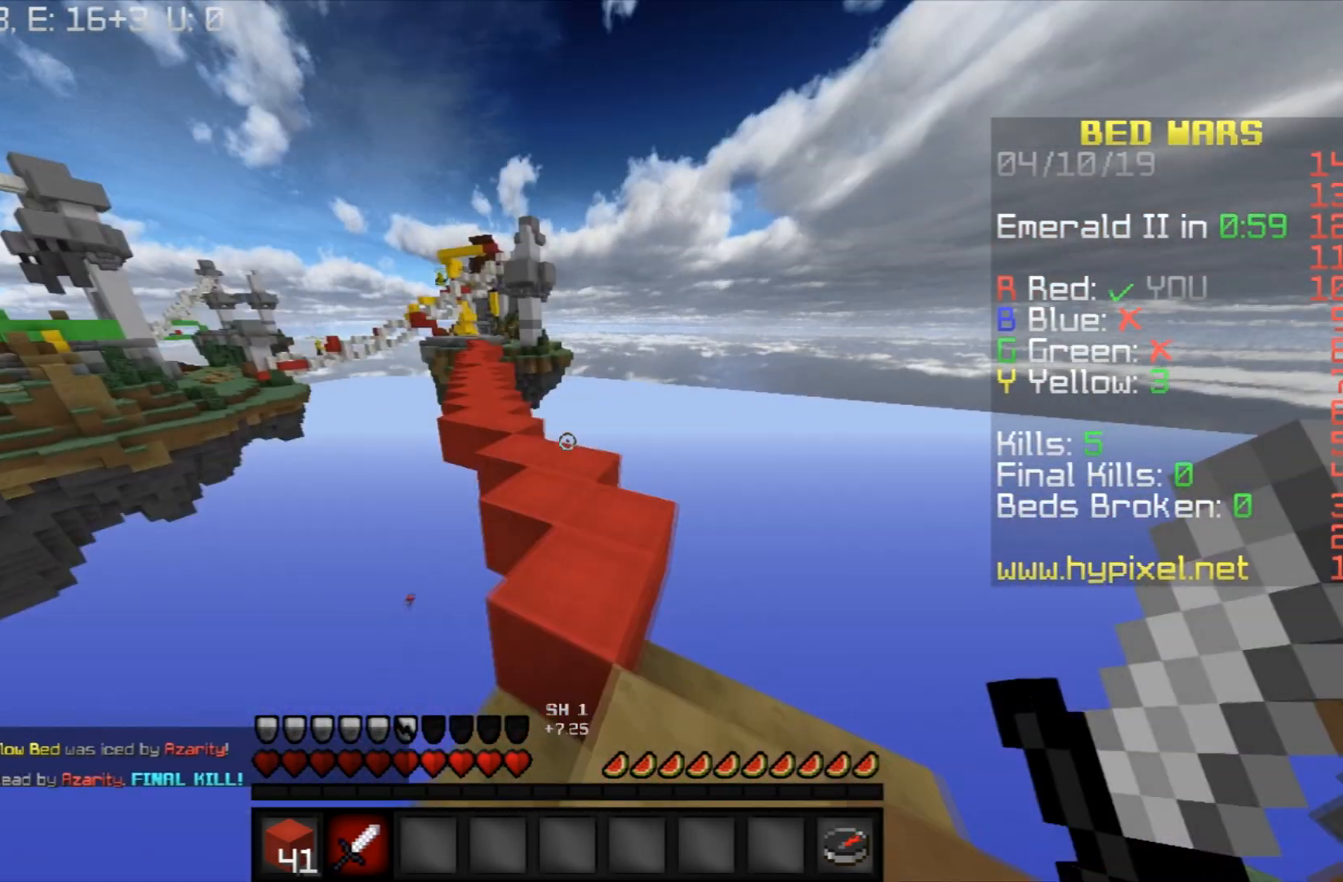
{"keys": ["a", "w"], "mouse": [], "events": [[34, "d", "down"], [34, "space", "up"], [167, "space", "down"], [367, "d", "up"], [401, "space", "up"], [434, "a", "down"]]}
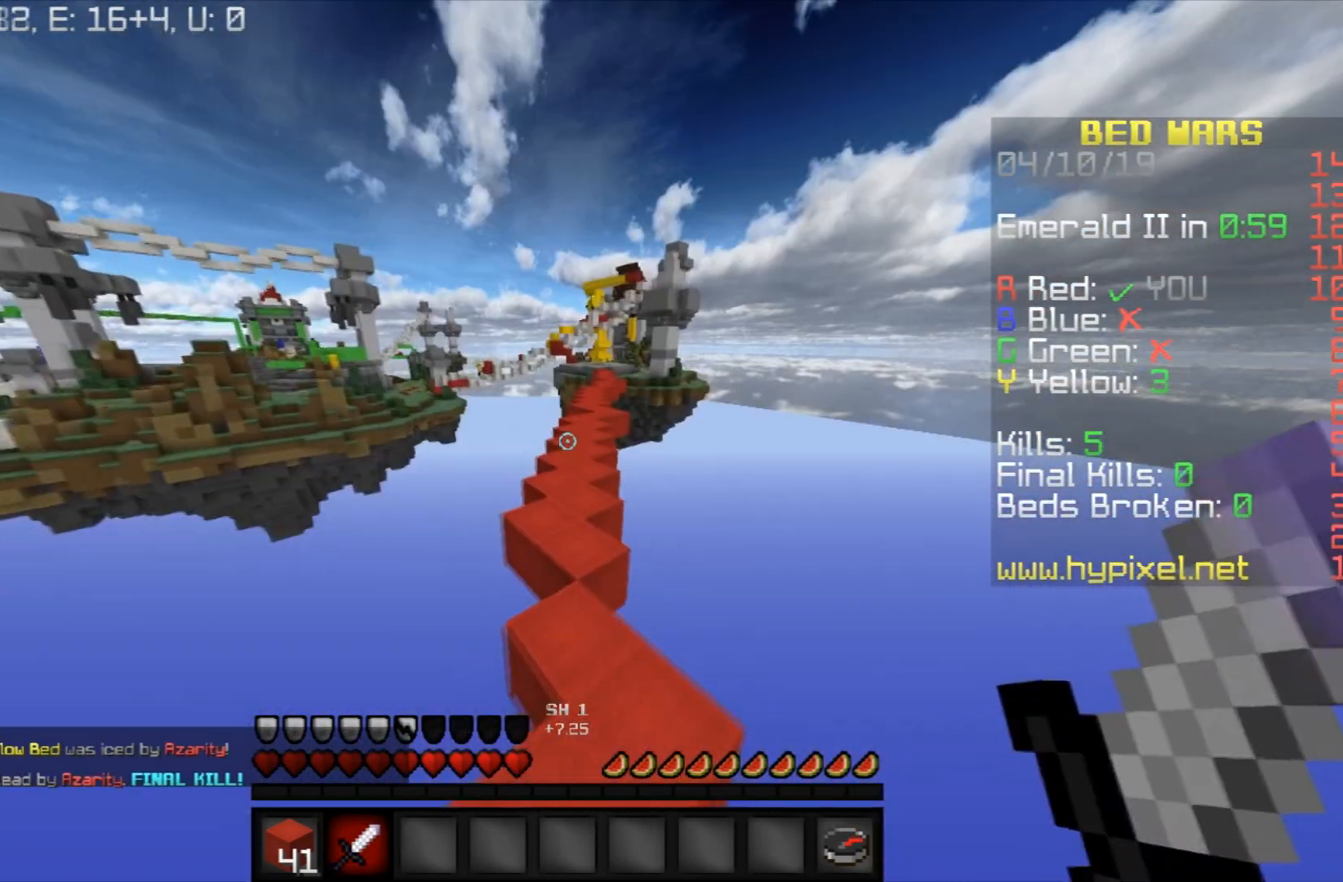
{"keys": ["space", "w"], "mouse": [], "events": [[167, "a", "up"], [233, "space", "down"]]}